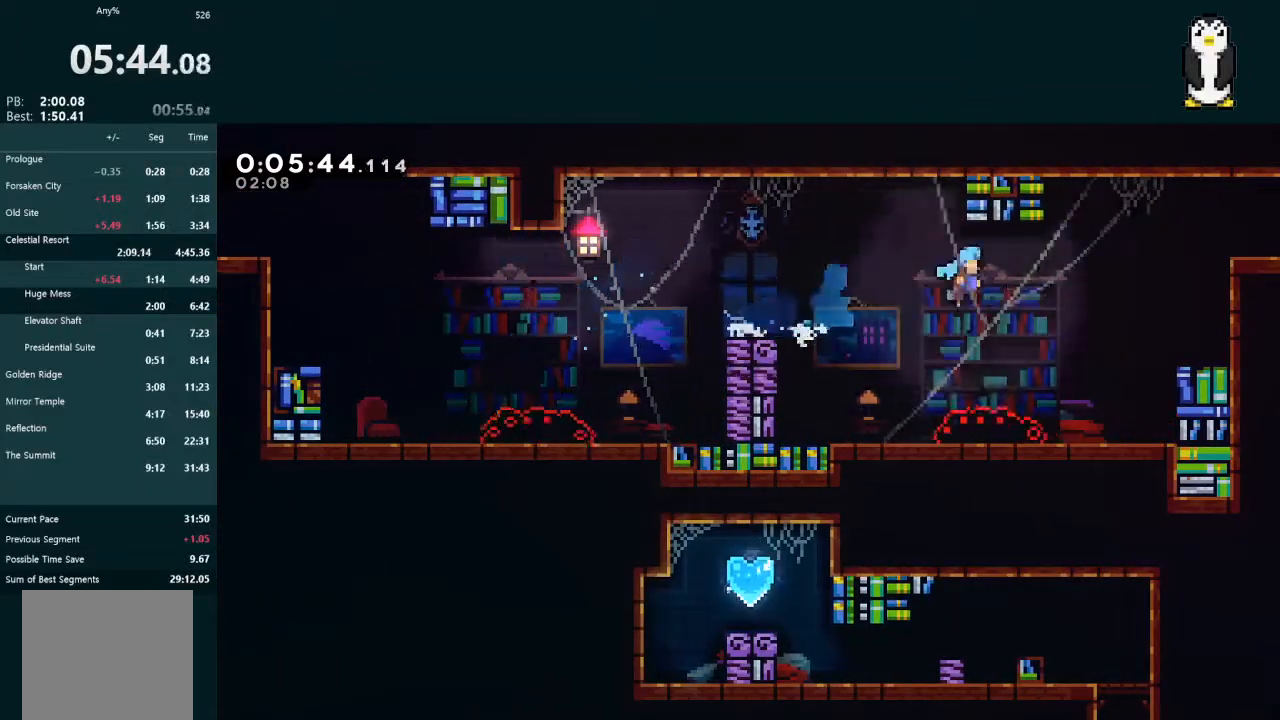
Gameplay with a controller (Xbox layout); each line is a JSON object with the inputs held at the frame after it. "events" lists button and stick changes between this image and that frame as [ms after this image, input, new state], when the widget could be followed in between. Not read: L3.
{"buttons": ["A", "L2", "R1", "DPAD_UP", "DPAD_RIGHT"], "left_stick": "center", "right_stick": "center", "events": [[167, "L2", "down"], [200, "DPAD_DOWN", "up"], [267, "DPAD_UP", "down"], [333, "R1", "down"], [400, "R1", "up"], [433, "R1", "down"]]}
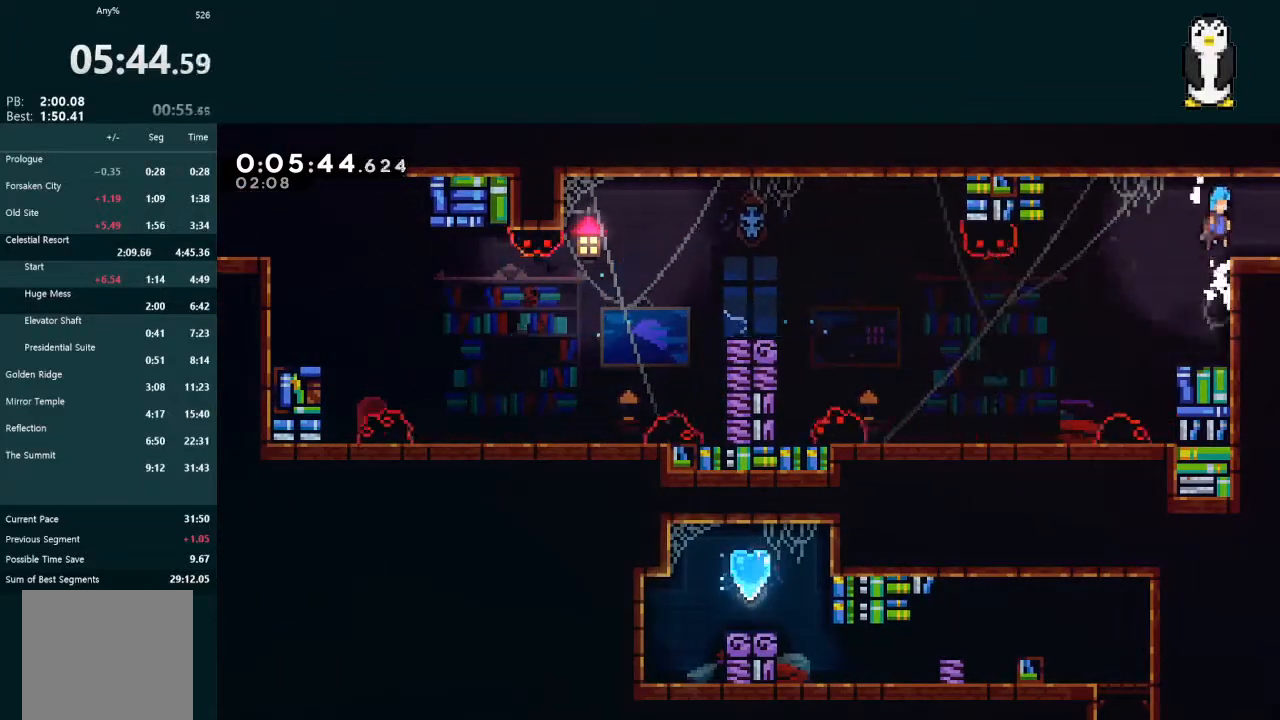
{"buttons": ["A", "R1", "DPAD_RIGHT"], "left_stick": "center", "right_stick": "center", "events": [[67, "DPAD_UP", "up"], [133, "L2", "up"], [267, "DPAD_RIGHT", "up"], [333, "DPAD_RIGHT", "down"]]}
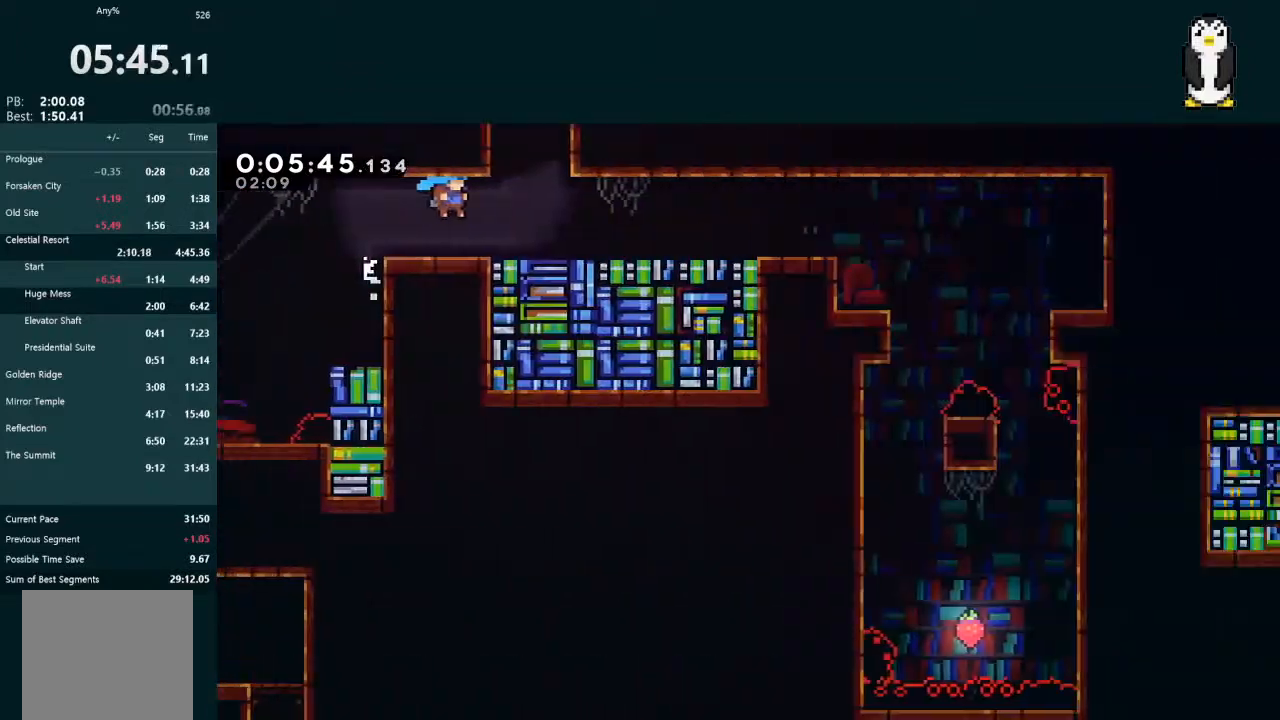
{"buttons": ["DPAD_RIGHT"], "left_stick": "center", "right_stick": "center", "events": [[467, "A", "up"], [500, "R1", "up"]]}
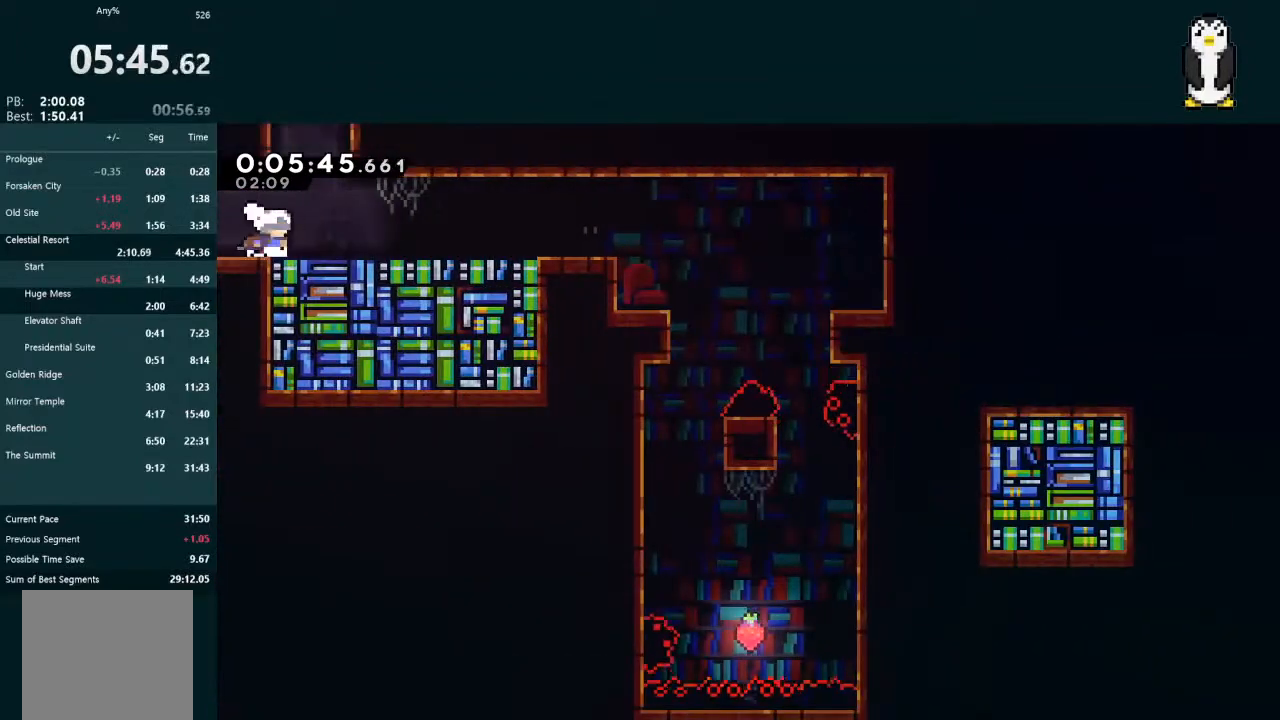
{"buttons": ["X", "L2", "DPAD_UP"], "left_stick": "center", "right_stick": "center", "events": [[33, "DPAD_UP", "down"], [33, "L2", "down"], [33, "X", "down"], [67, "DPAD_RIGHT", "up"]]}
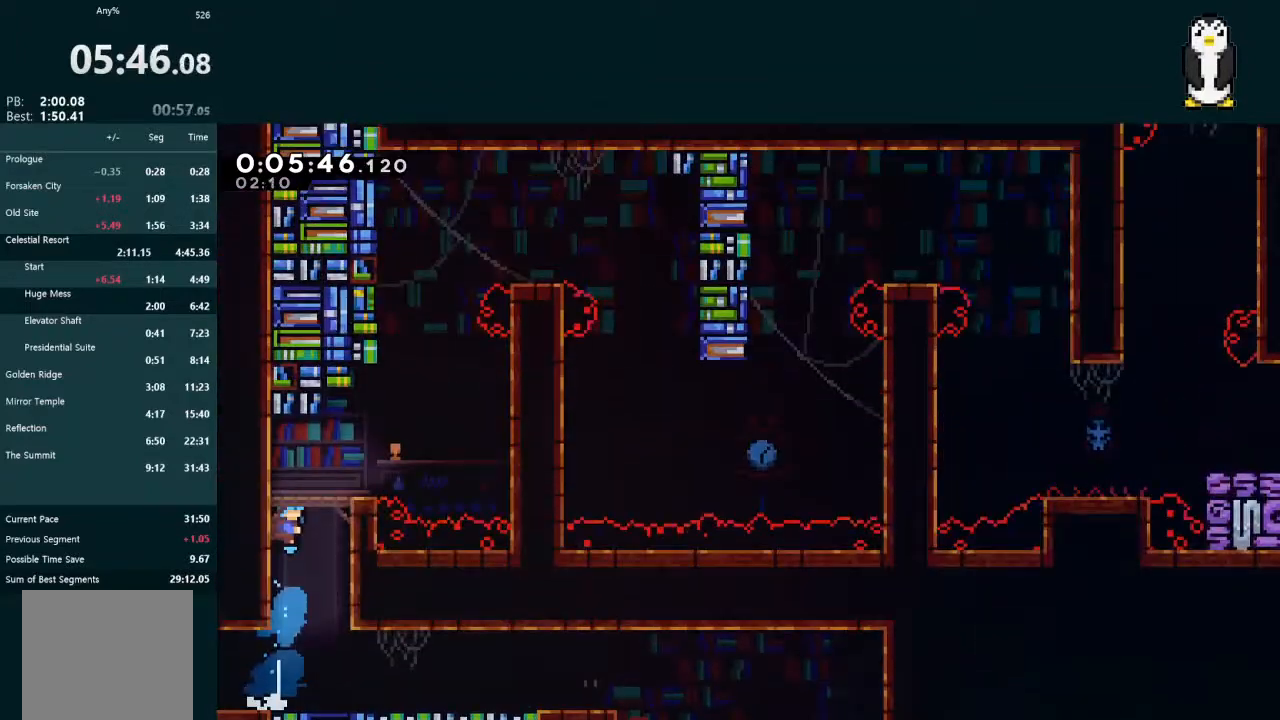
{"buttons": ["A", "DPAD_RIGHT"], "left_stick": "center", "right_stick": "center", "events": [[333, "DPAD_UP", "up"], [333, "X", "up"], [367, "L2", "up"], [400, "DPAD_RIGHT", "down"], [433, "A", "down"]]}
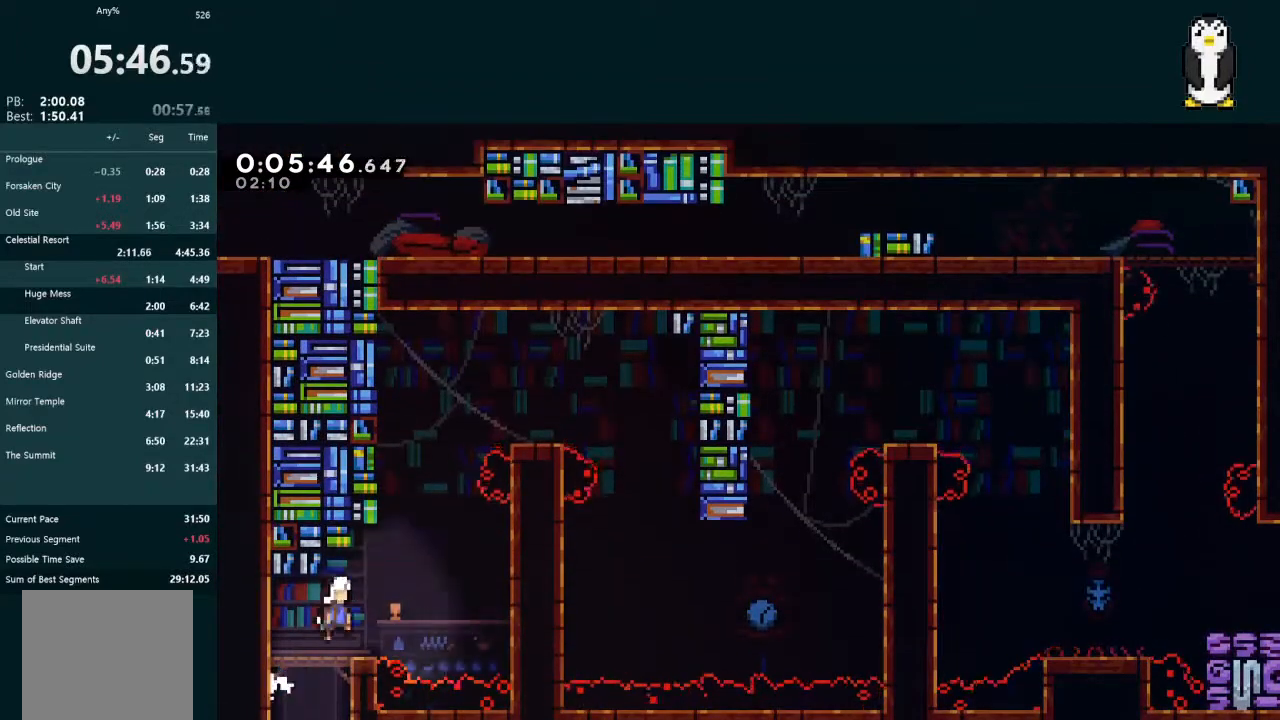
{"buttons": ["DPAD_RIGHT"], "left_stick": "center", "right_stick": "center", "events": [[100, "A", "up"], [133, "DPAD_UP", "down"], [167, "DPAD_RIGHT", "up"], [167, "L2", "down"], [167, "X", "down"], [233, "X", "up"], [300, "DPAD_RIGHT", "down"], [300, "DPAD_UP", "up"], [333, "A", "down"], [433, "A", "up"], [467, "L2", "up"]]}
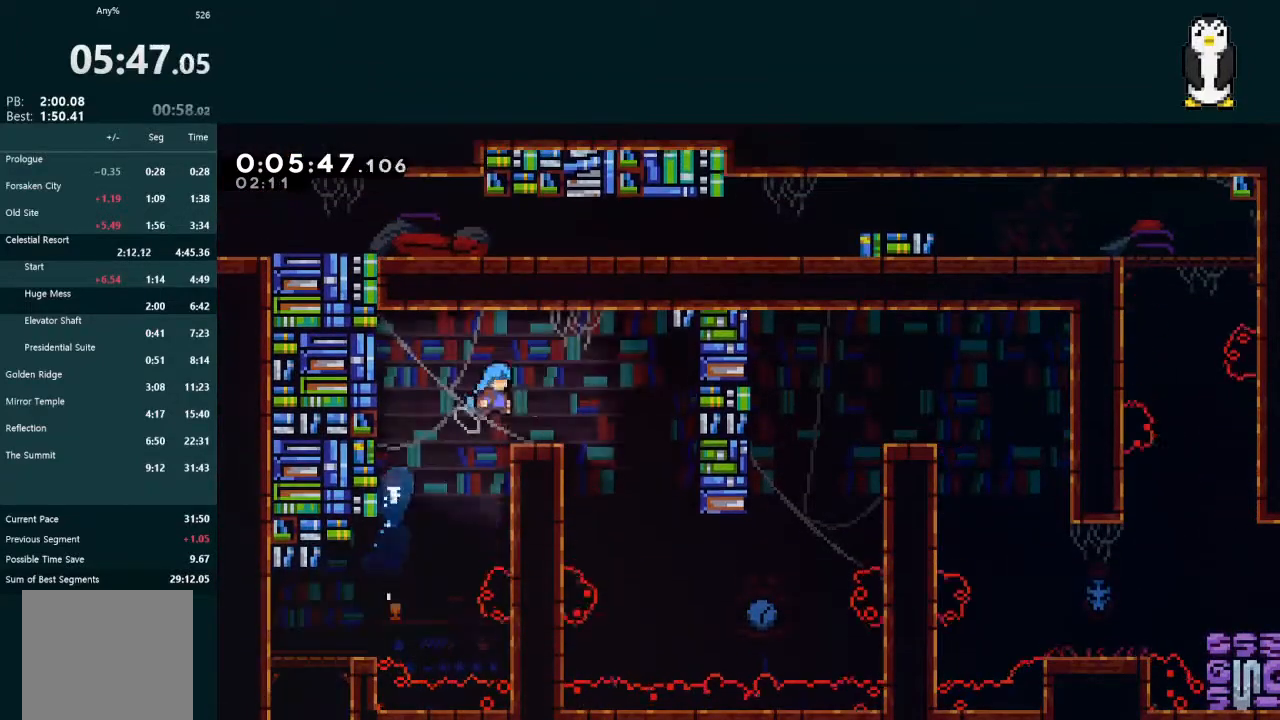
{"buttons": ["DPAD_RIGHT"], "left_stick": "center", "right_stick": "center", "events": []}
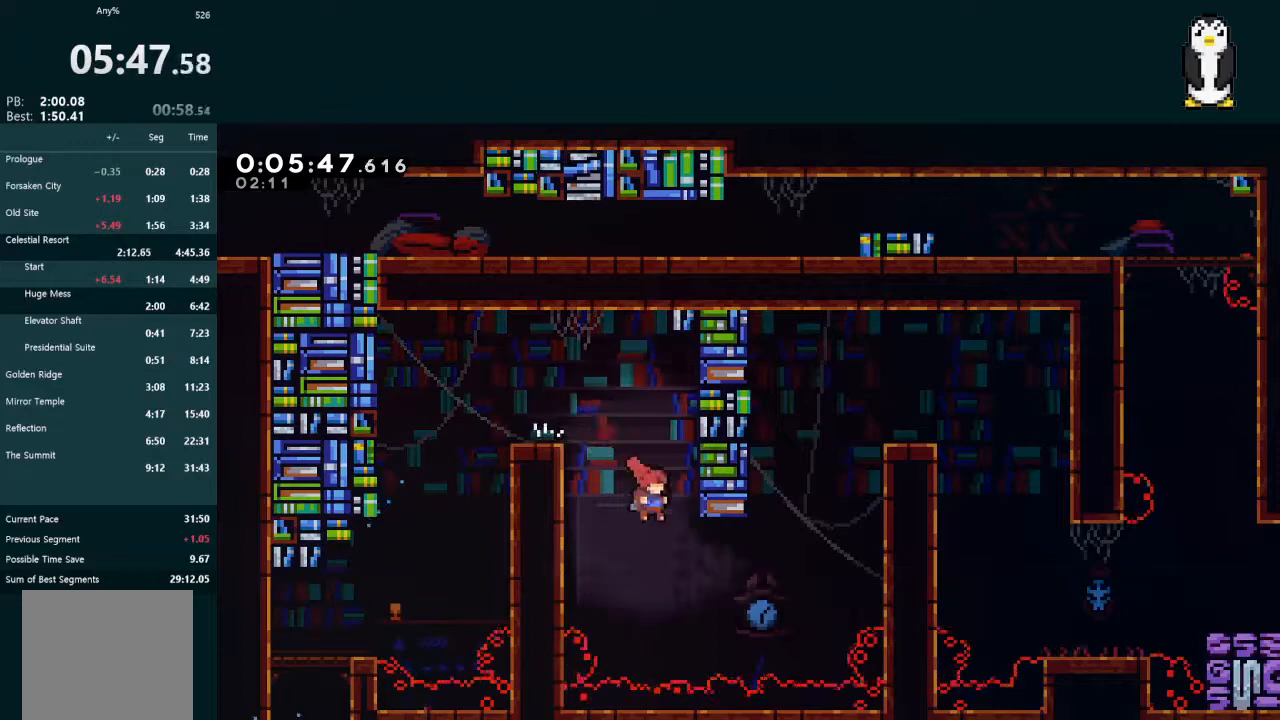
{"buttons": ["A", "L2", "DPAD_UP", "DPAD_RIGHT"], "left_stick": "center", "right_stick": "center", "events": [[100, "R2", "down"], [233, "R2", "up"], [267, "DPAD_UP", "down"], [267, "L2", "down"], [467, "A", "down"]]}
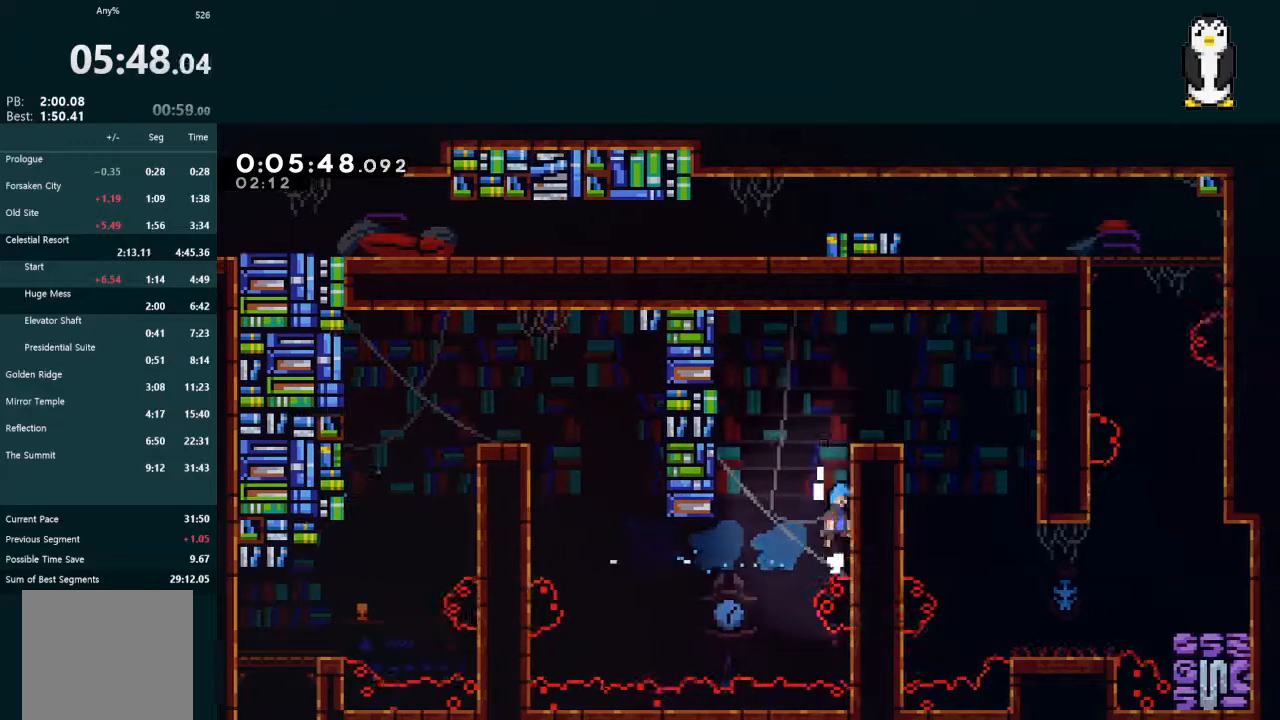
{"buttons": ["DPAD_RIGHT"], "left_stick": "center", "right_stick": "center", "events": [[67, "R1", "down"], [133, "R1", "up"], [200, "R1", "down"], [333, "A", "up"], [333, "R1", "up"], [367, "DPAD_UP", "up"], [433, "DPAD_RIGHT", "up"], [433, "L2", "up"], [500, "DPAD_RIGHT", "down"]]}
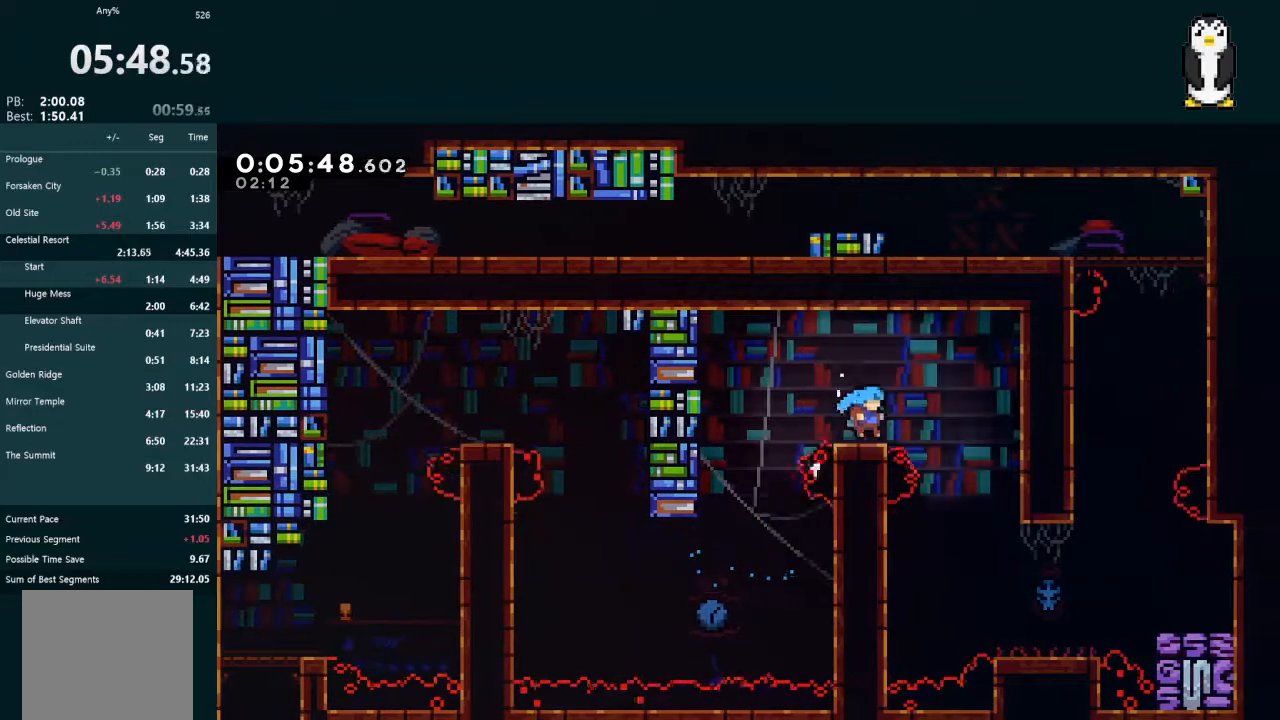
{"buttons": ["DPAD_RIGHT"], "left_stick": "center", "right_stick": "center", "events": [[33, "A", "down"], [67, "A", "up"], [333, "DPAD_RIGHT", "up"], [433, "DPAD_RIGHT", "down"]]}
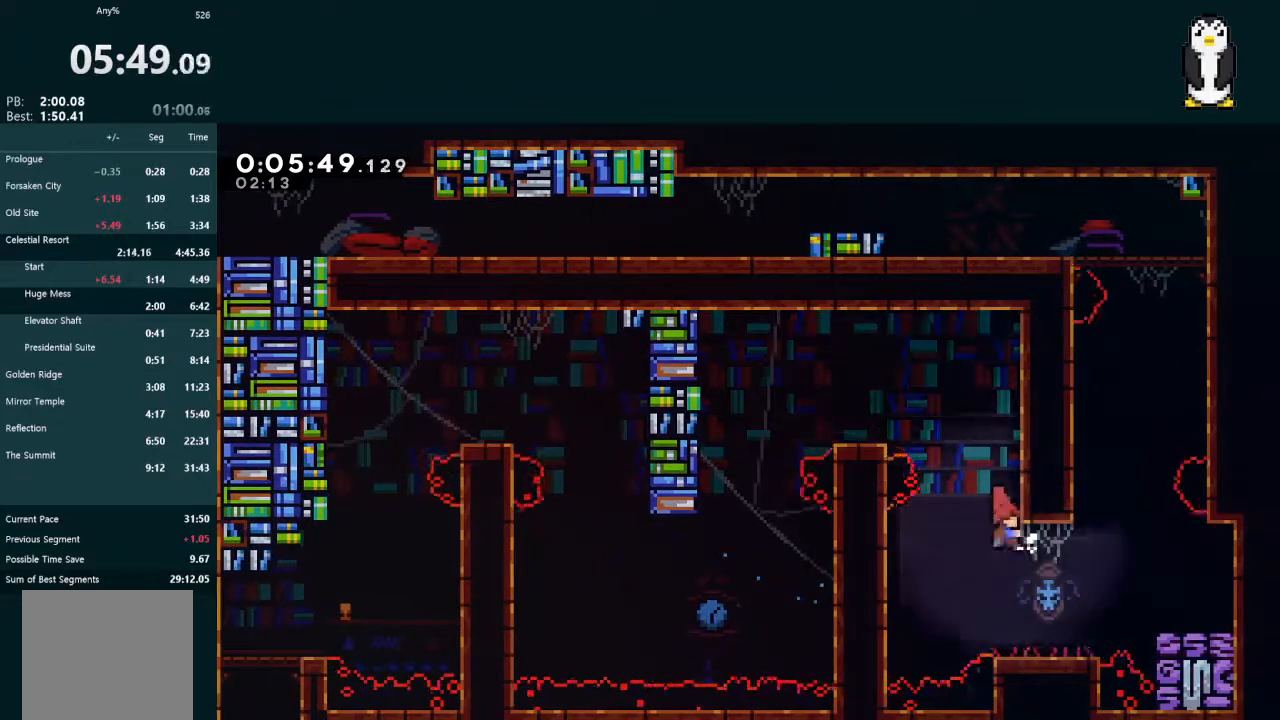
{"buttons": ["A", "DPAD_RIGHT"], "left_stick": "center", "right_stick": "center", "events": [[300, "A", "down"]]}
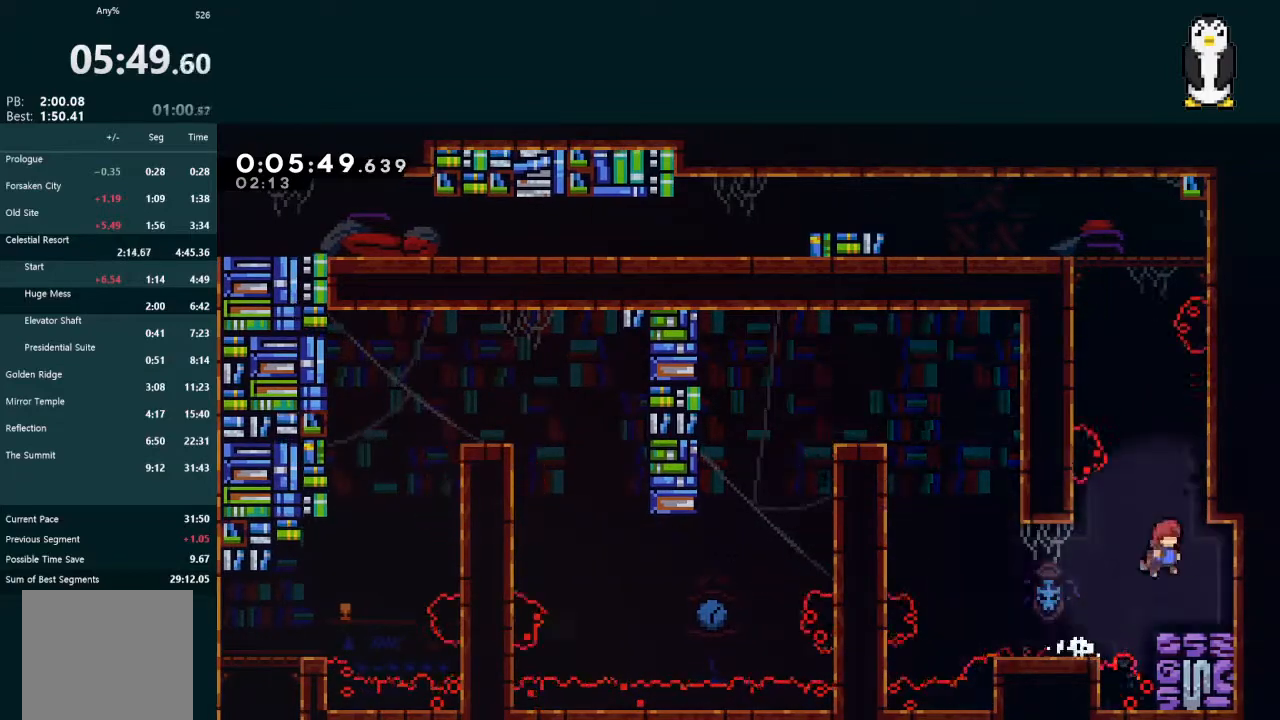
{"buttons": ["A", "L2", "DPAD_UP", "DPAD_LEFT"], "left_stick": "center", "right_stick": "center", "events": [[33, "DPAD_UP", "down"], [67, "A", "up"], [67, "DPAD_RIGHT", "up"], [67, "L2", "down"], [133, "X", "down"], [267, "X", "up"], [300, "A", "down"], [333, "DPAD_LEFT", "down"]]}
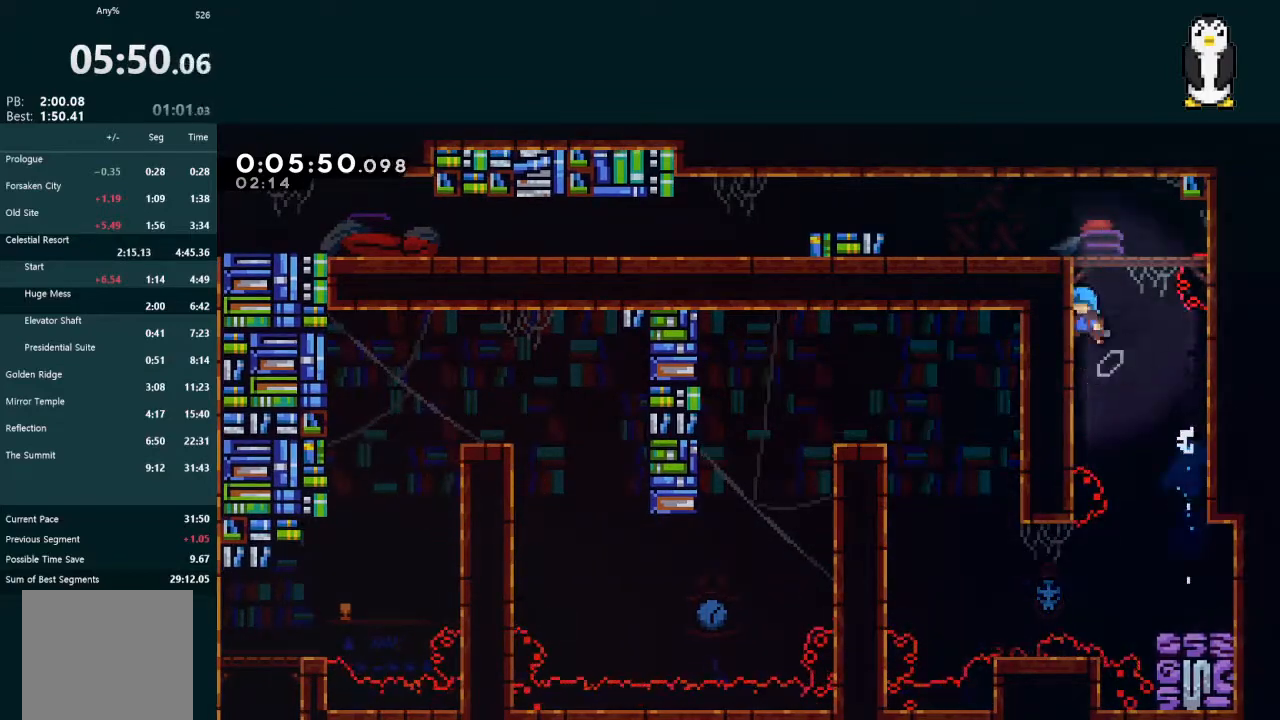
{"buttons": ["X", "L2", "DPAD_LEFT"], "left_stick": "center", "right_stick": "center", "events": [[33, "R1", "down"], [67, "DPAD_UP", "up"], [67, "R1", "up"], [133, "R1", "down"], [233, "A", "up"], [233, "R1", "up"], [433, "X", "down"]]}
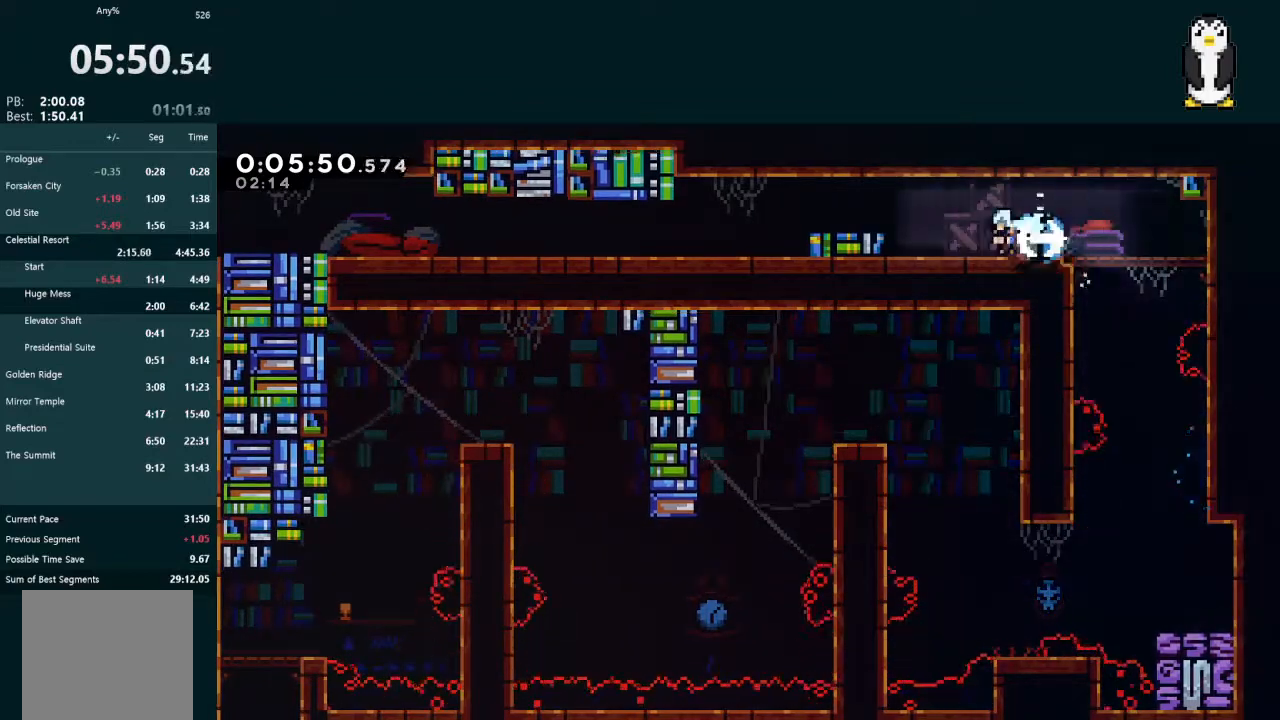
{"buttons": ["L2", "DPAD_DOWN", "DPAD_LEFT"], "left_stick": "center", "right_stick": "center", "events": [[33, "X", "up"], [100, "A", "down"], [200, "A", "up"], [300, "DPAD_LEFT", "up"], [333, "DPAD_DOWN", "down"], [367, "DPAD_LEFT", "down"], [400, "X", "down"], [467, "A", "down"], [467, "X", "up"], [500, "A", "up"]]}
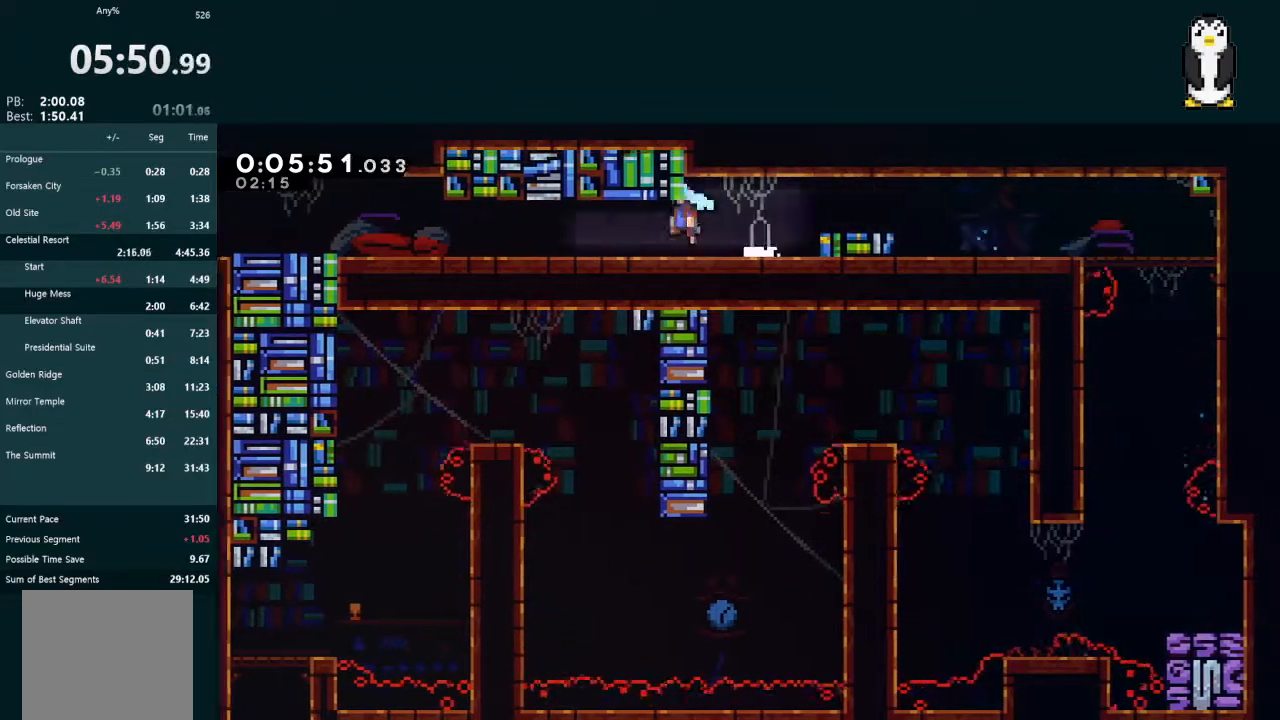
{"buttons": ["DPAD_DOWN", "DPAD_LEFT"], "left_stick": "center", "right_stick": "center", "events": [[67, "L2", "up"], [100, "X", "down"], [200, "A", "down"], [233, "X", "up"], [333, "A", "up"]]}
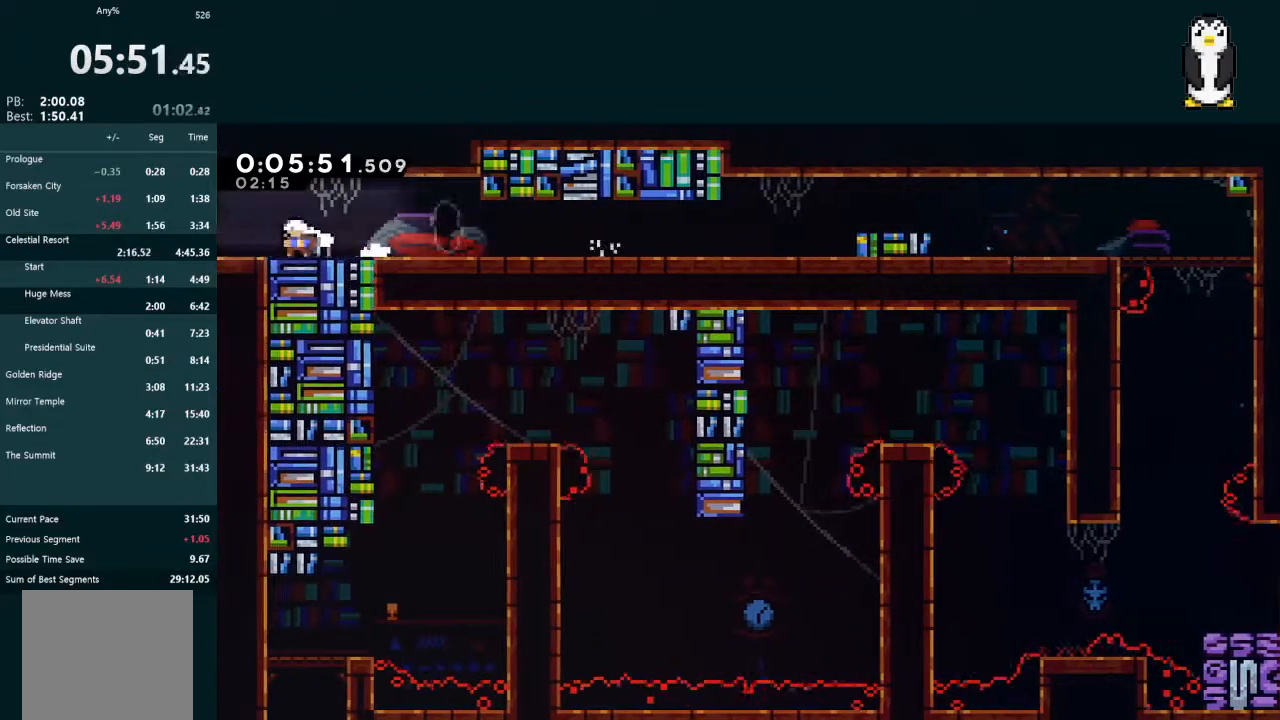
{"buttons": ["DPAD_LEFT"], "left_stick": "center", "right_stick": "center", "events": [[67, "DPAD_DOWN", "up"], [67, "DPAD_LEFT", "up"], [133, "DPAD_LEFT", "down"], [300, "DPAD_LEFT", "up"], [367, "DPAD_LEFT", "down"]]}
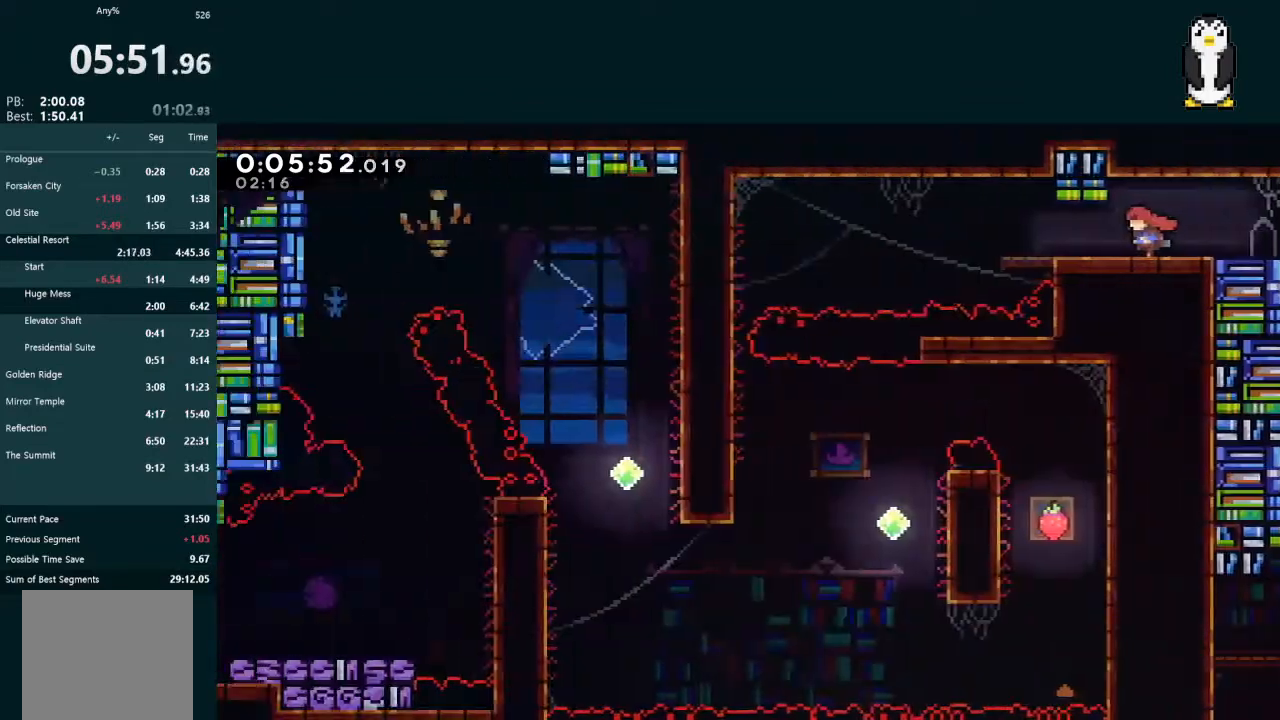
{"buttons": ["DPAD_LEFT"], "left_stick": "center", "right_stick": "center", "events": [[33, "DPAD_LEFT", "up"], [100, "DPAD_LEFT", "down"], [133, "DPAD_DOWN", "down"], [400, "X", "down"], [467, "DPAD_DOWN", "up"], [500, "X", "up"]]}
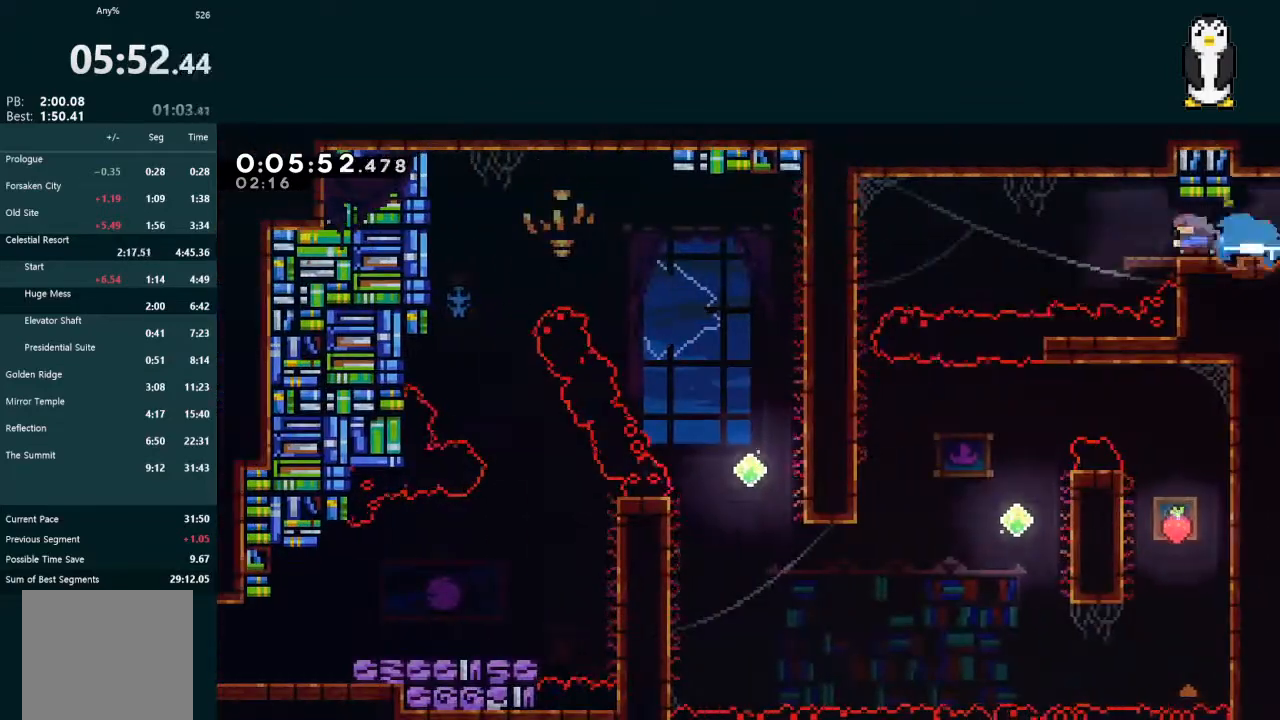
{"buttons": ["DPAD_DOWN"], "left_stick": "center", "right_stick": "center", "events": [[67, "A", "down"], [200, "A", "up"], [367, "DPAD_DOWN", "down"], [400, "DPAD_LEFT", "up"]]}
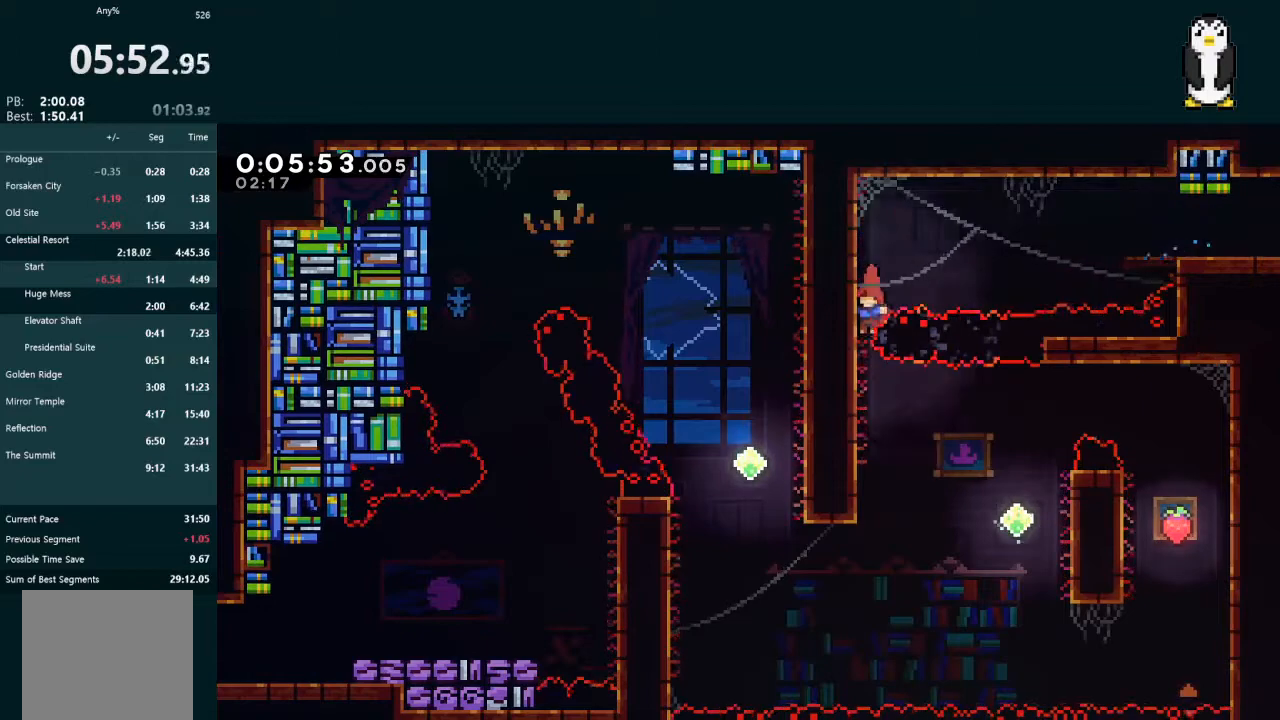
{"buttons": ["X", "L2", "DPAD_UP", "DPAD_LEFT"], "left_stick": "center", "right_stick": "center", "events": [[300, "DPAD_DOWN", "up"], [333, "DPAD_UP", "down"], [333, "L2", "down"], [367, "DPAD_LEFT", "down"], [433, "X", "down"]]}
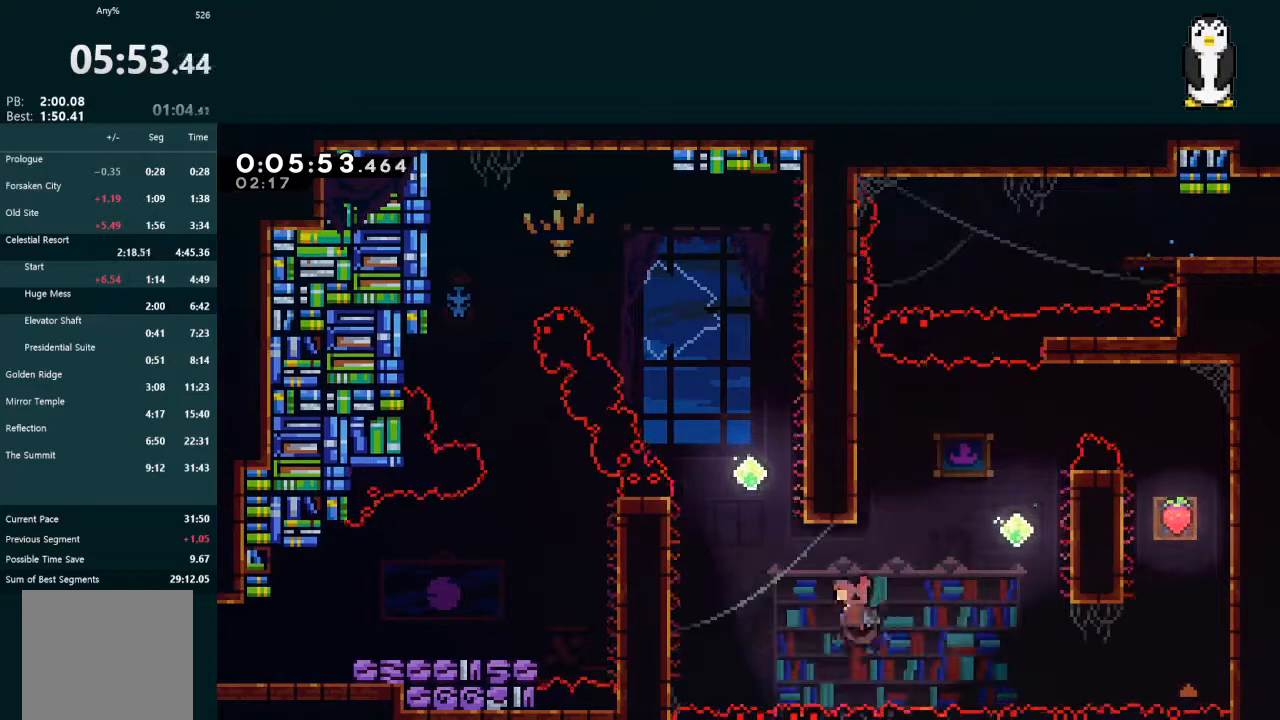
{"buttons": ["A", "L2", "DPAD_RIGHT"], "left_stick": "center", "right_stick": "center", "events": [[467, "DPAD_LEFT", "up"], [467, "X", "up"], [500, "A", "down"], [500, "DPAD_RIGHT", "down"], [500, "DPAD_UP", "up"]]}
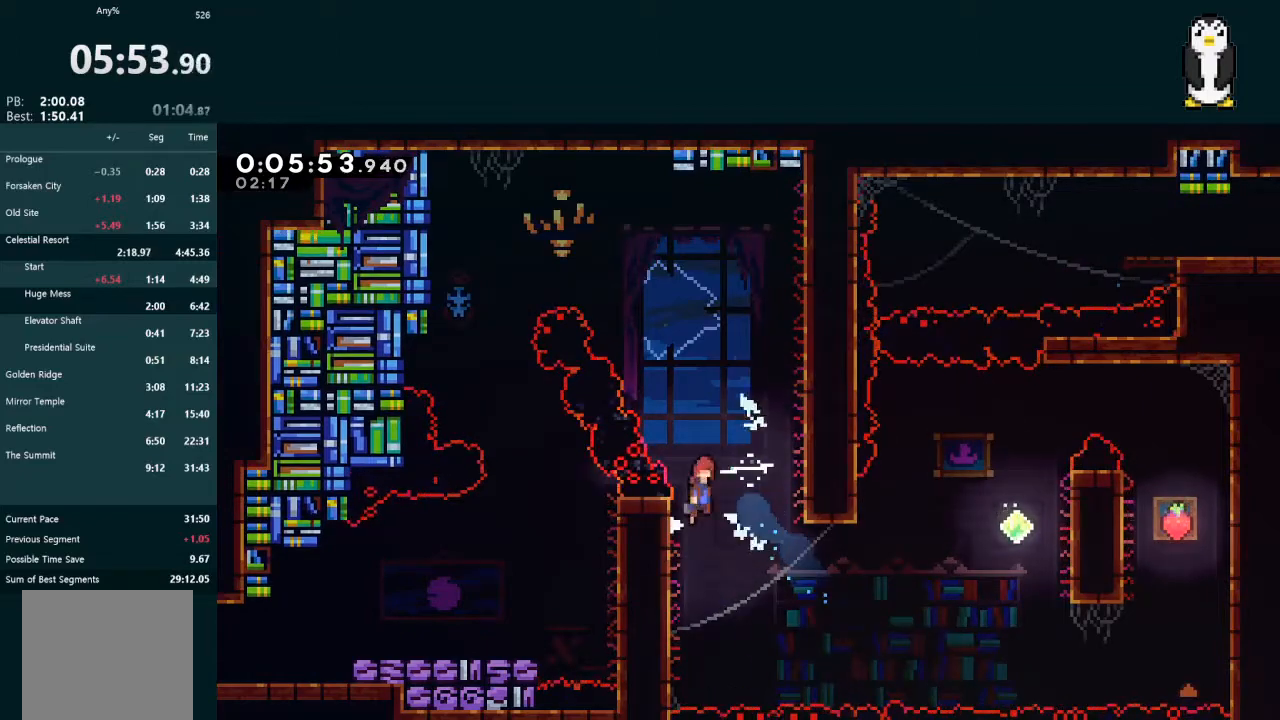
{"buttons": ["L2", "DPAD_UP", "DPAD_LEFT"], "left_stick": "center", "right_stick": "center", "events": [[67, "DPAD_UP", "down"], [300, "A", "up"], [333, "DPAD_RIGHT", "up"], [367, "A", "down"], [367, "DPAD_LEFT", "down"], [500, "A", "up"]]}
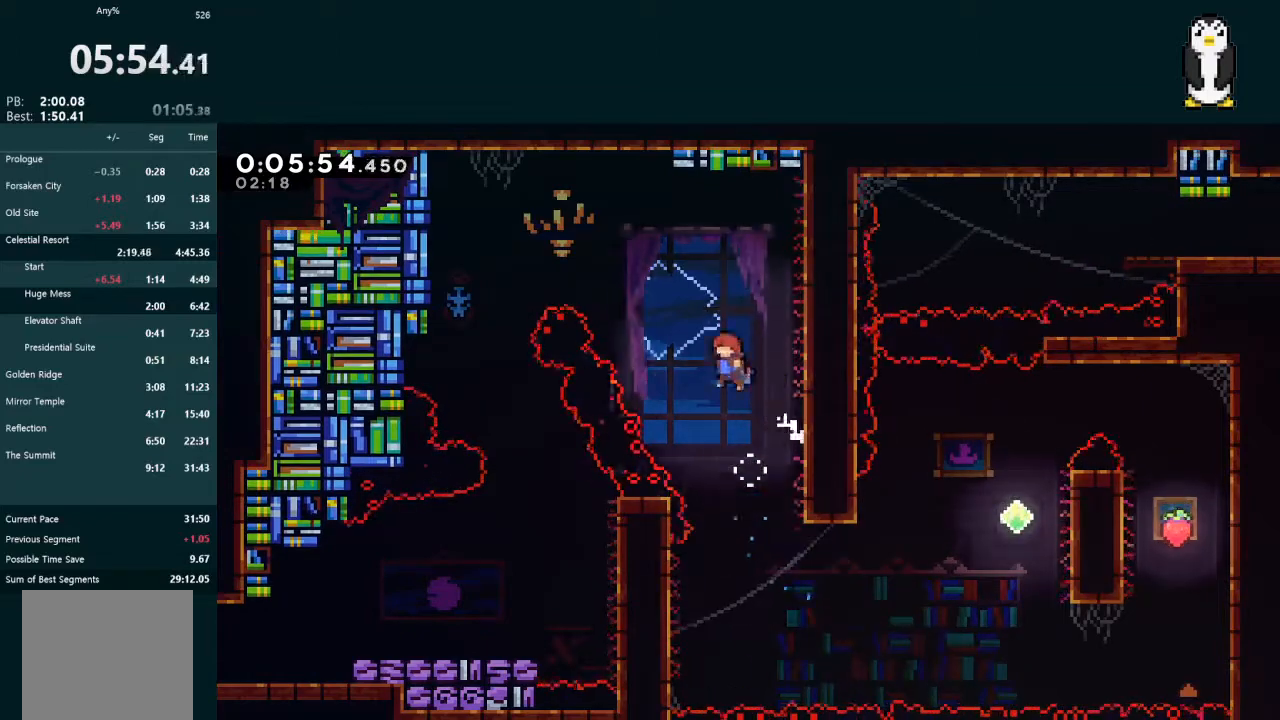
{"buttons": ["L2", "DPAD_UP", "DPAD_LEFT"], "left_stick": "center", "right_stick": "center", "events": [[167, "X", "down"], [267, "X", "up"]]}
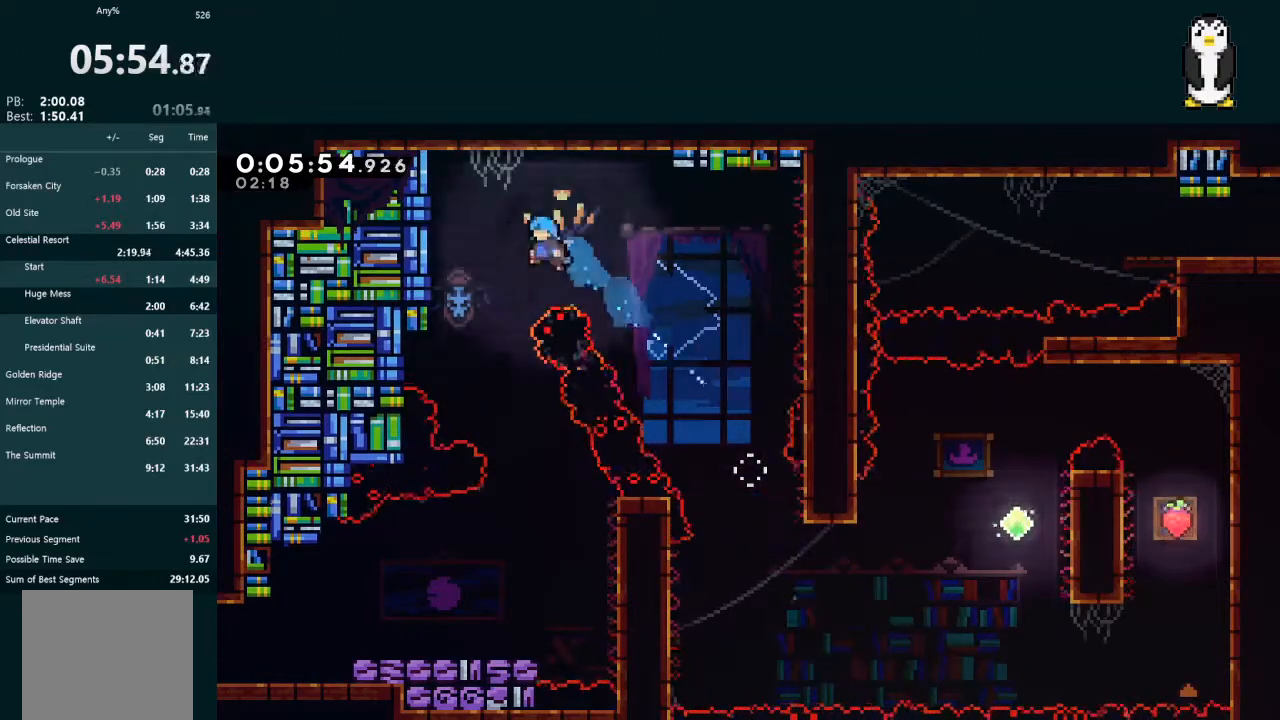
{"buttons": ["DPAD_DOWN", "DPAD_LEFT"], "left_stick": "center", "right_stick": "center", "events": [[167, "DPAD_LEFT", "up"], [167, "DPAD_UP", "up"], [167, "L2", "up"], [300, "DPAD_RIGHT", "down"], [467, "DPAD_DOWN", "down"], [467, "DPAD_LEFT", "down"], [467, "DPAD_RIGHT", "up"]]}
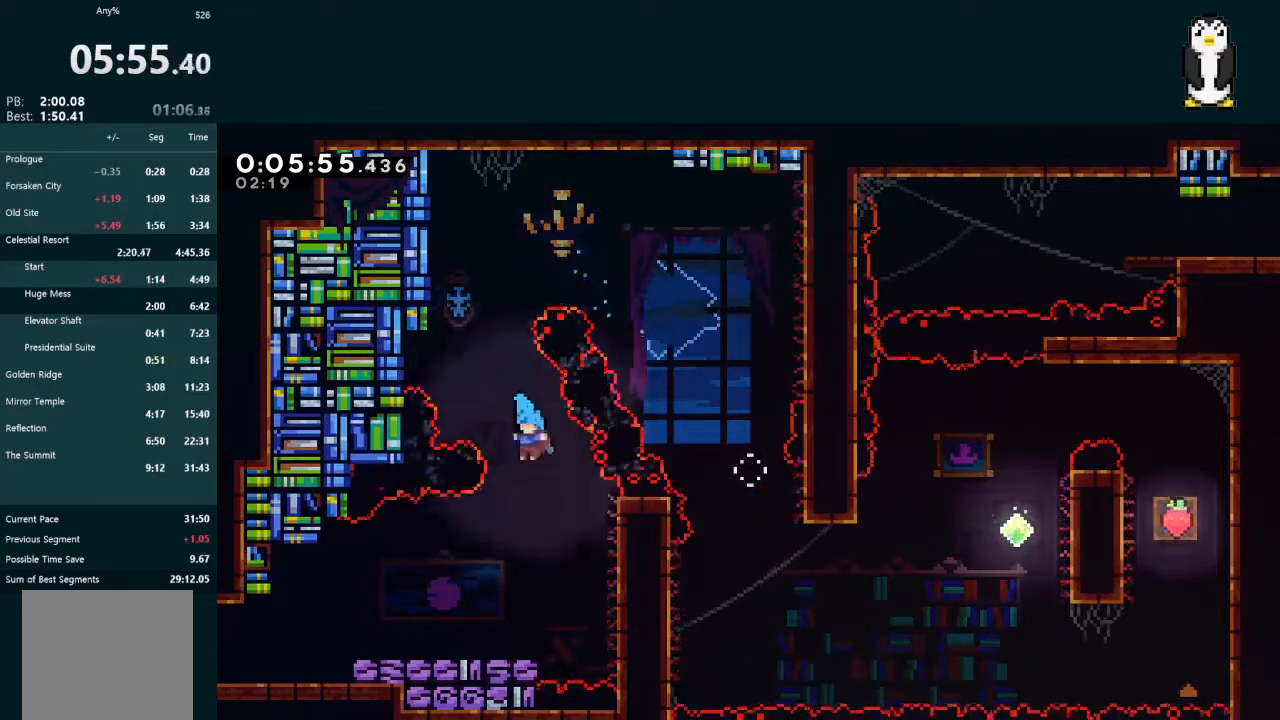
{"buttons": ["DPAD_LEFT"], "left_stick": "center", "right_stick": "center", "events": [[333, "X", "down"], [400, "A", "down"], [433, "DPAD_DOWN", "up"], [433, "X", "up"], [467, "A", "up"]]}
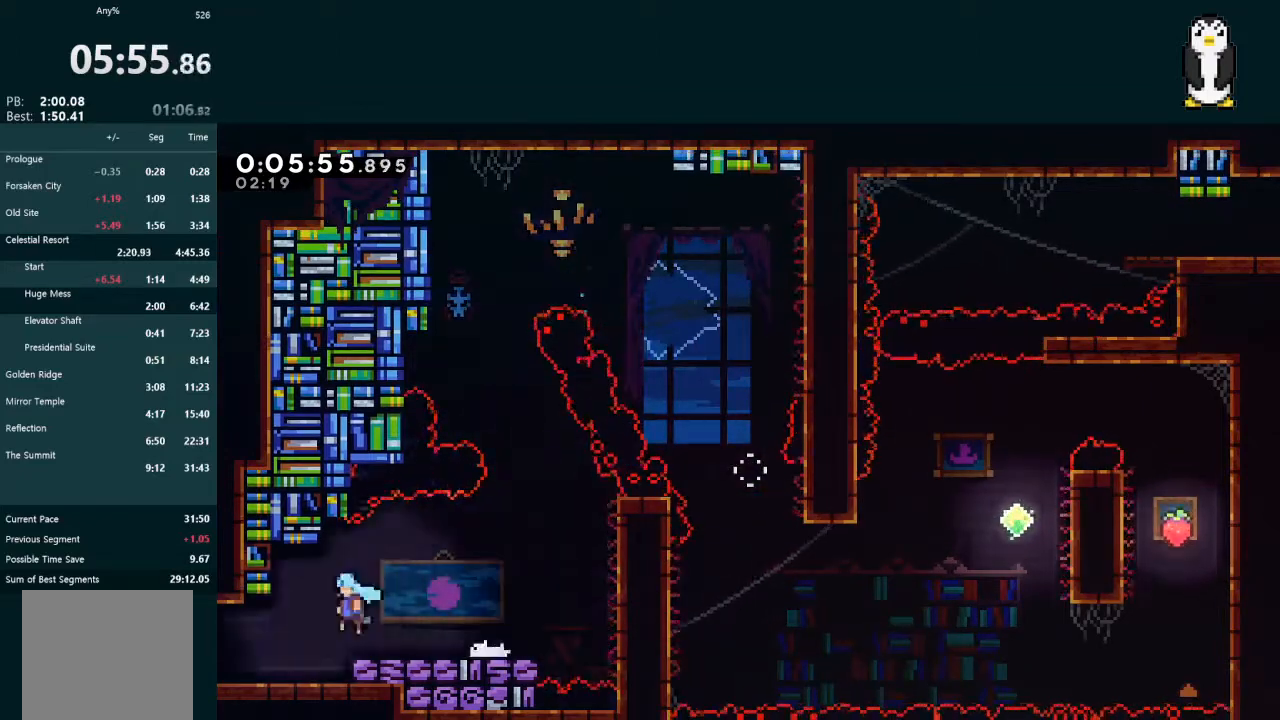
{"buttons": ["DPAD_LEFT"], "left_stick": "center", "right_stick": "center", "events": []}
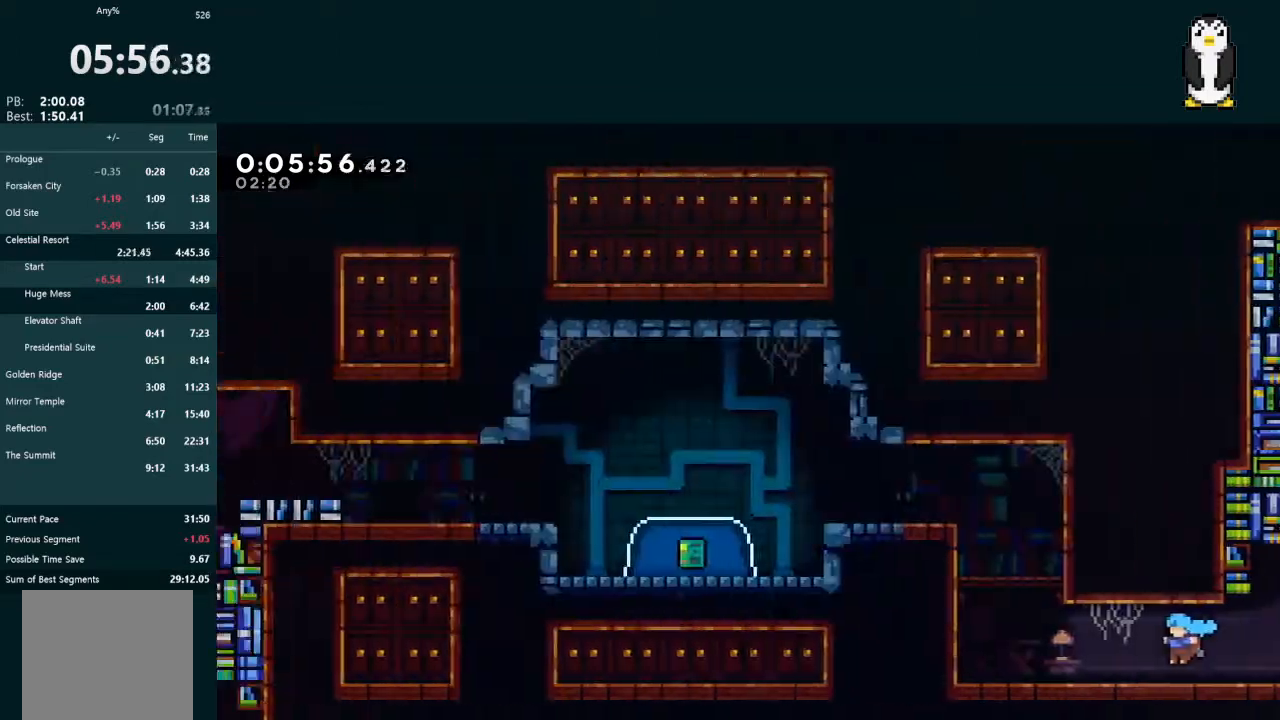
{"buttons": ["DPAD_UP"], "left_stick": "center", "right_stick": "center", "events": [[400, "A", "down"], [467, "DPAD_UP", "down"], [500, "A", "up"], [500, "DPAD_LEFT", "up"]]}
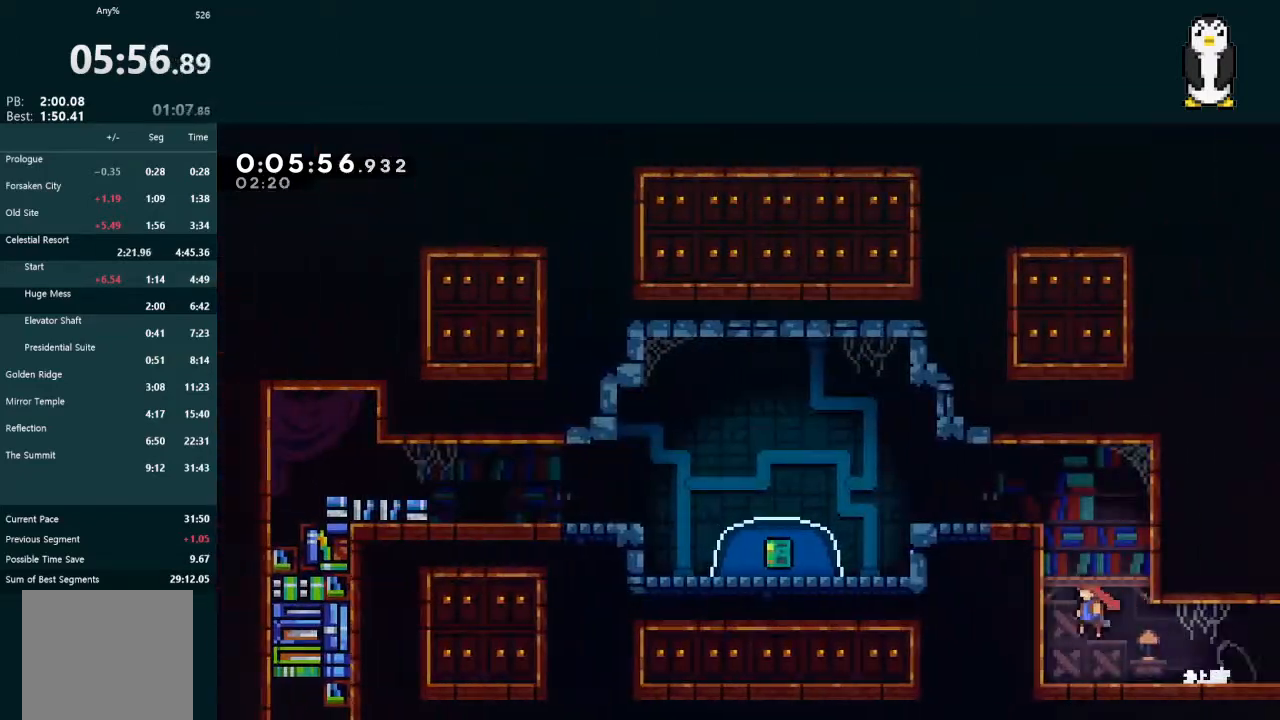
{"buttons": ["DPAD_LEFT"], "left_stick": "center", "right_stick": "center", "events": [[67, "X", "down"], [133, "DPAD_LEFT", "down"], [200, "DPAD_UP", "up"], [200, "X", "up"]]}
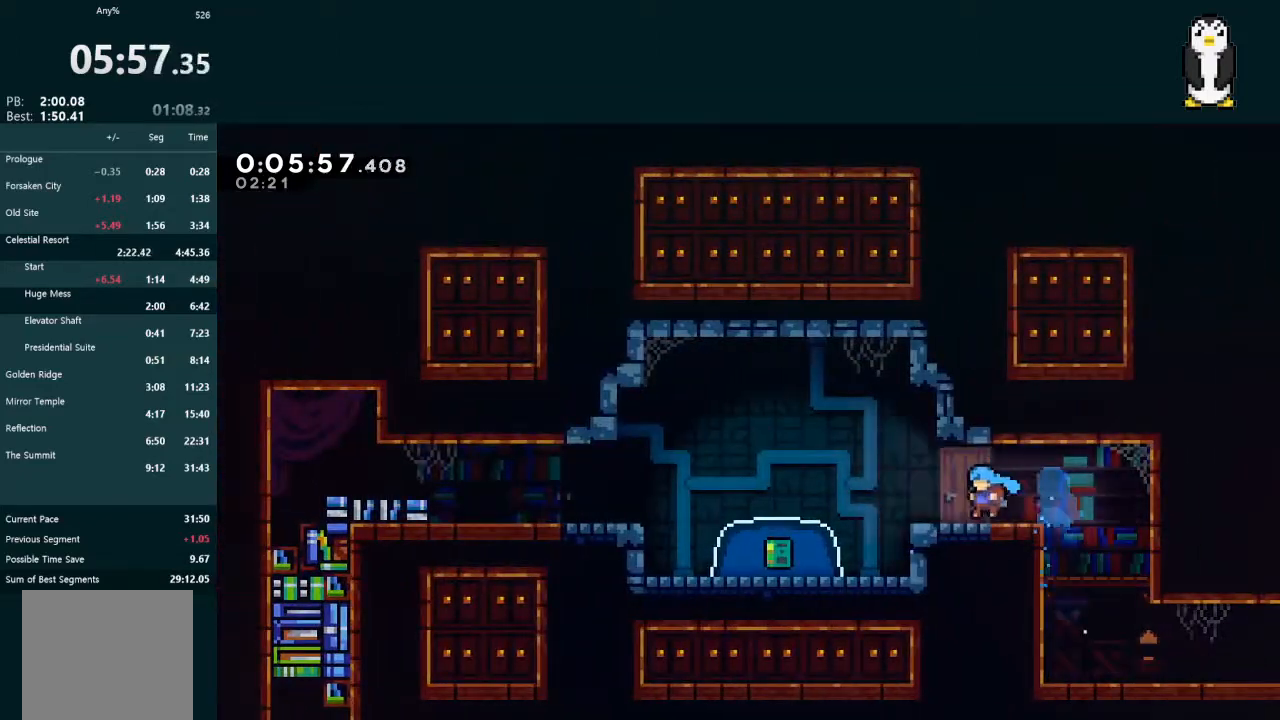
{"buttons": ["X", "DPAD_DOWN"], "left_stick": "center", "right_stick": "center", "events": [[133, "X", "down"], [267, "X", "up"], [367, "DPAD_LEFT", "up"], [400, "DPAD_DOWN", "down"], [433, "X", "down"]]}
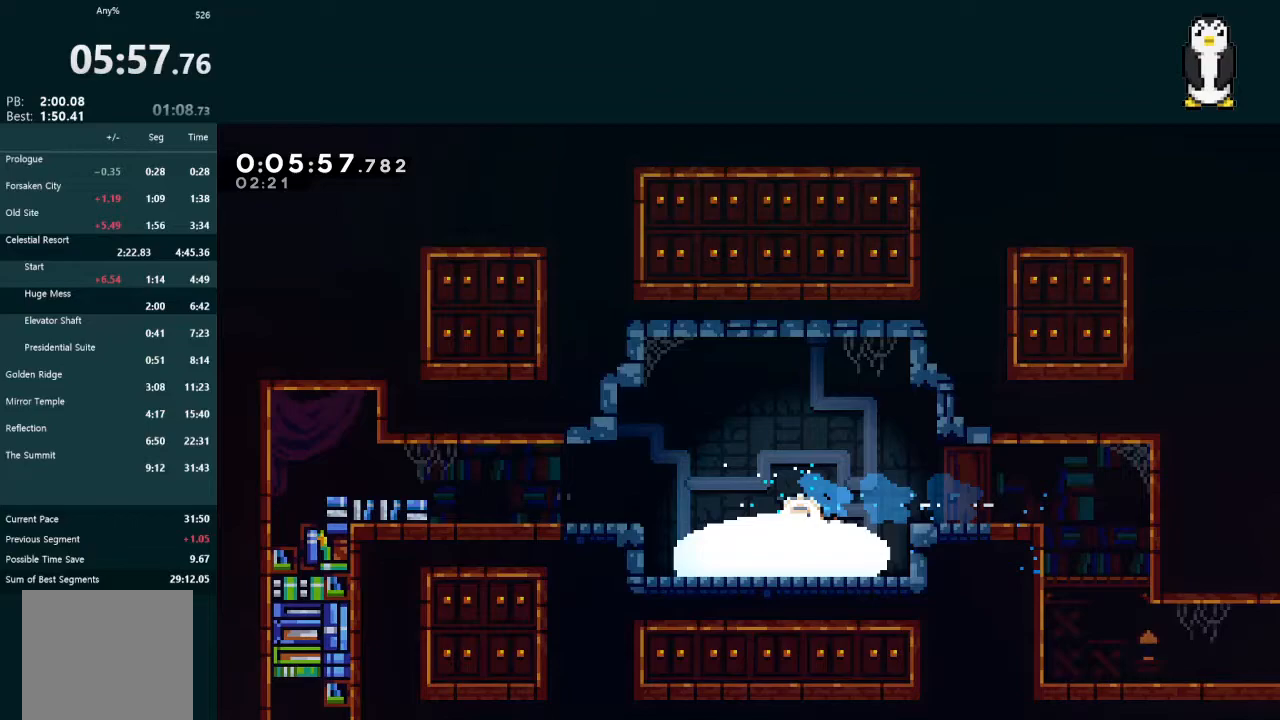
{"buttons": ["DPAD_LEFT"], "left_stick": "center", "right_stick": "center", "events": [[67, "X", "up"], [167, "DPAD_DOWN", "up"], [233, "DPAD_LEFT", "down"], [333, "DPAD_LEFT", "up"], [400, "DPAD_LEFT", "down"]]}